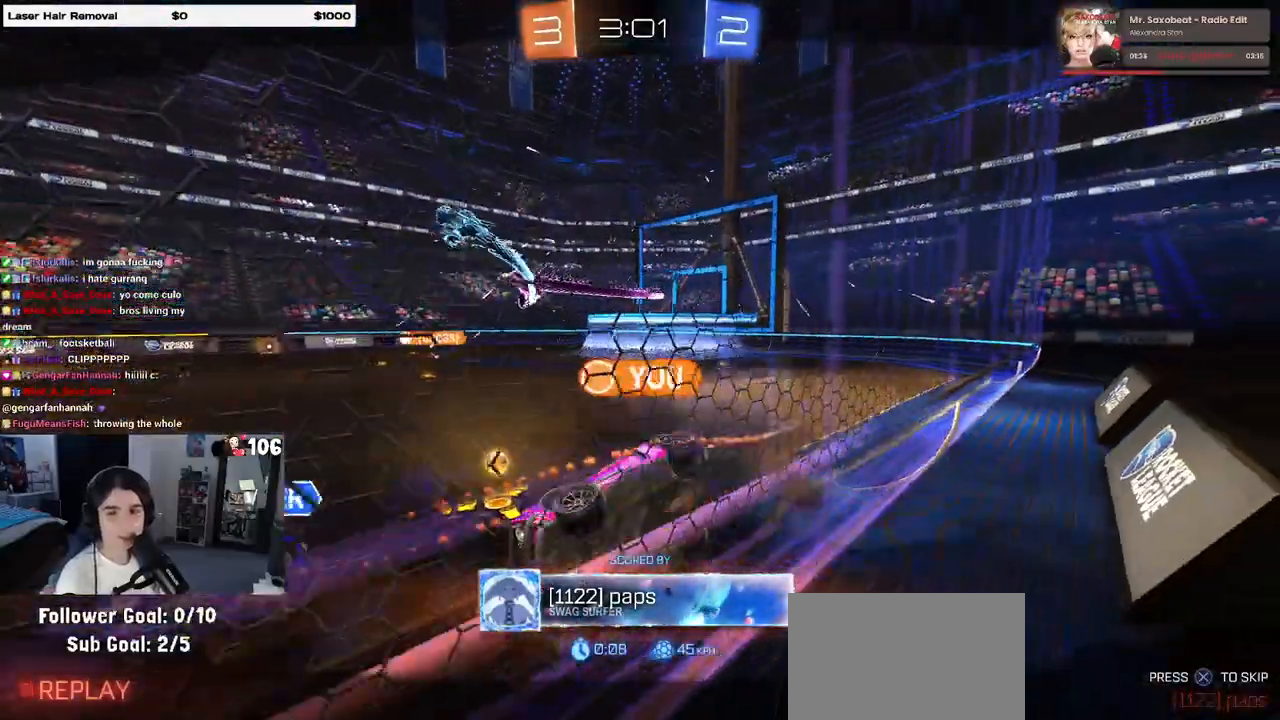
Gameplay with a controller (PlayStation layout); each line is a JSON object with the inputs held at the frame after it. "events" lists button and stick changes between this image and that frame as [ms after this image, input, new state], when the widget could be followed in between. Not read: R2.
{"buttons": [], "left_stick": "center", "right_stick": "center", "events": [[133, "CROSS", "down"], [250, "CROSS", "up"]]}
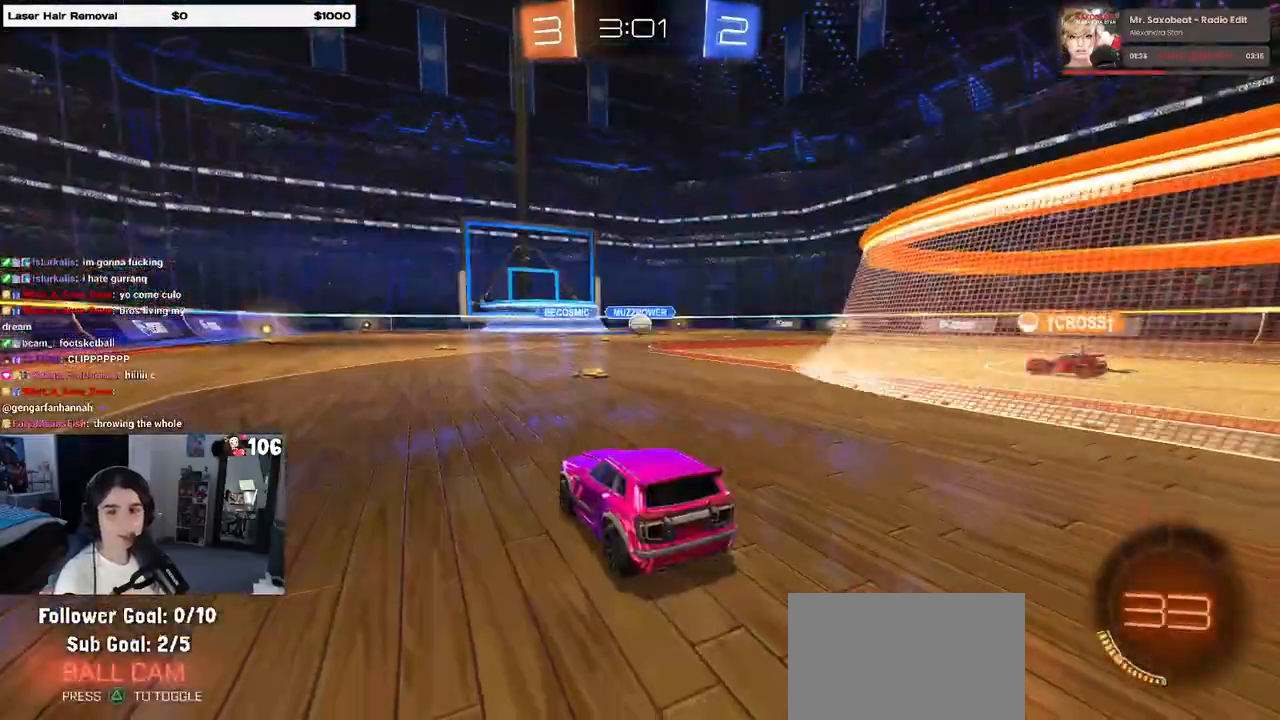
{"buttons": [], "left_stick": "center", "right_stick": "center", "events": []}
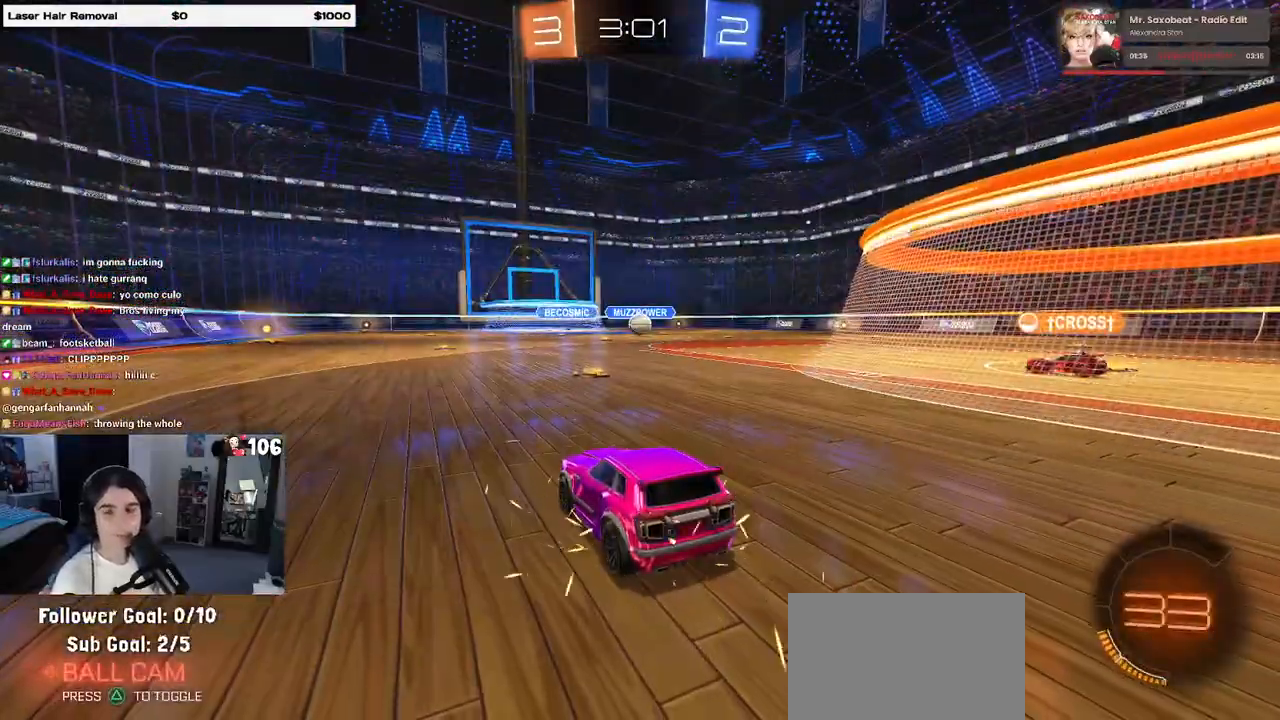
{"buttons": [], "left_stick": "center", "right_stick": "center", "events": []}
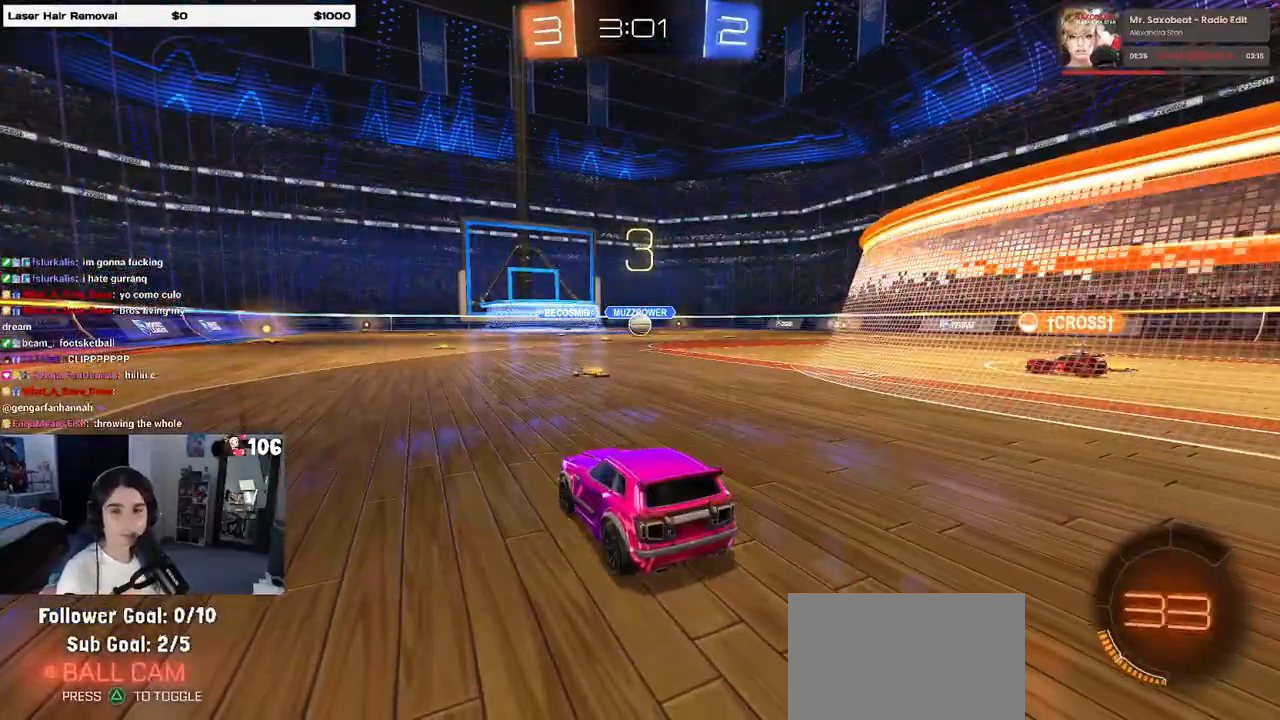
{"buttons": [], "left_stick": "center", "right_stick": "center", "events": []}
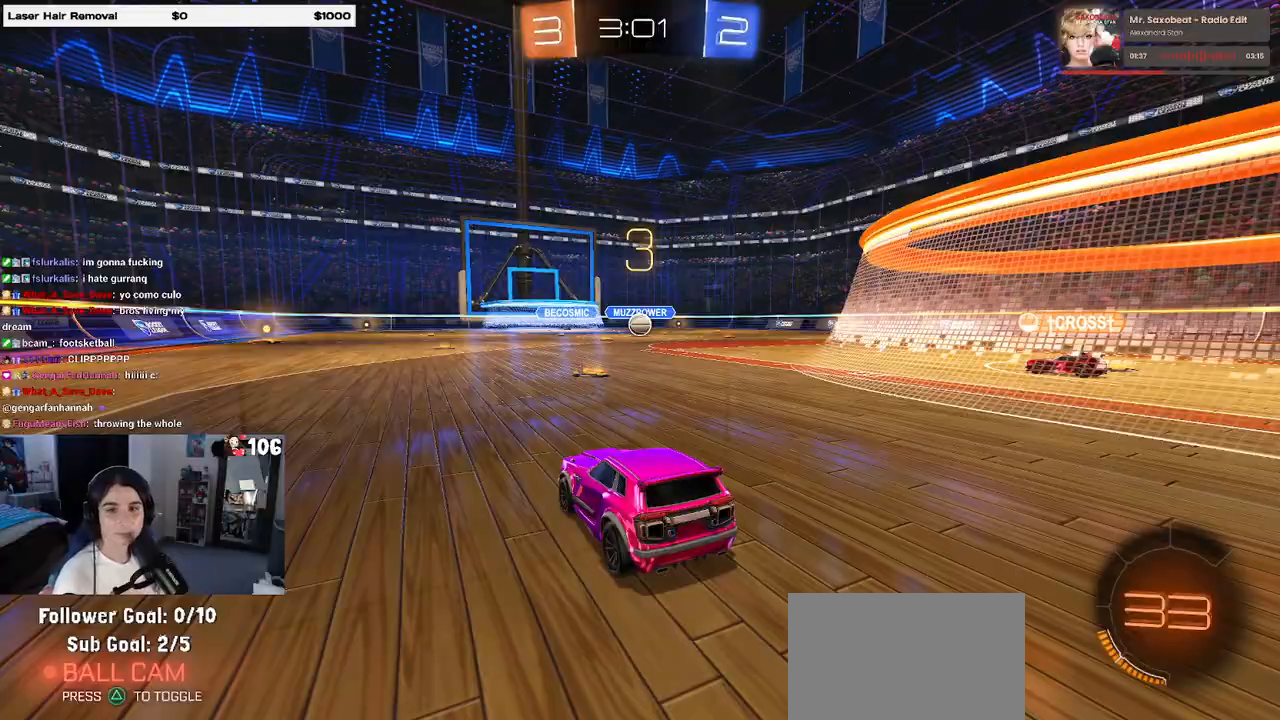
{"buttons": [], "left_stick": "center", "right_stick": "center", "events": [[200, "TRIANGLE", "down"], [300, "TRIANGLE", "up"], [350, "TRIANGLE", "down"], [483, "TRIANGLE", "up"]]}
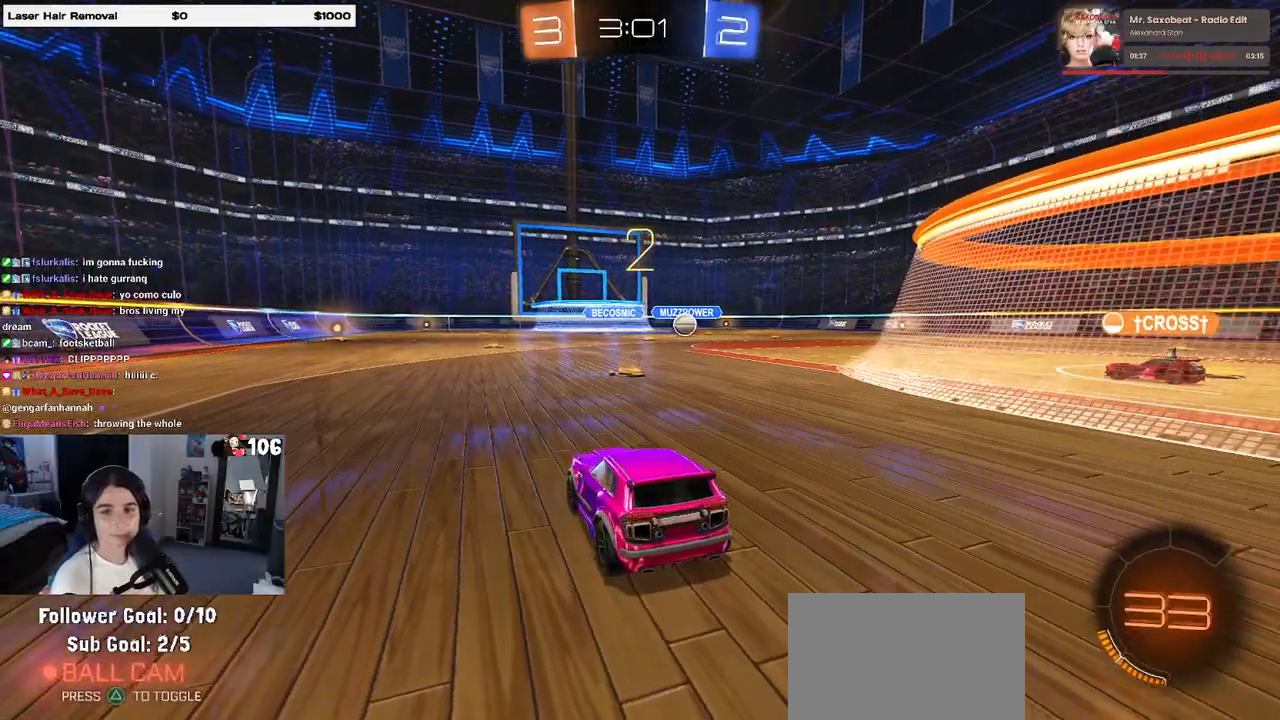
{"buttons": [], "left_stick": "center", "right_stick": "center", "events": []}
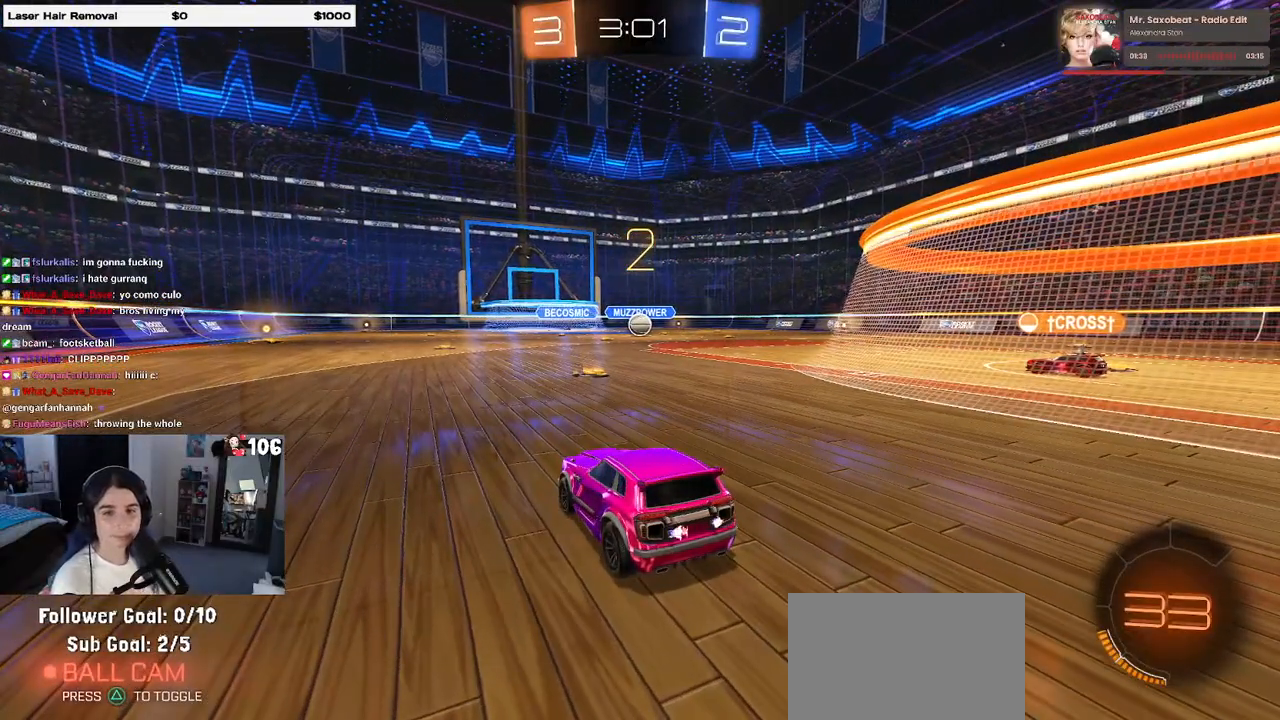
{"buttons": [], "left_stick": "center", "right_stick": "center", "events": []}
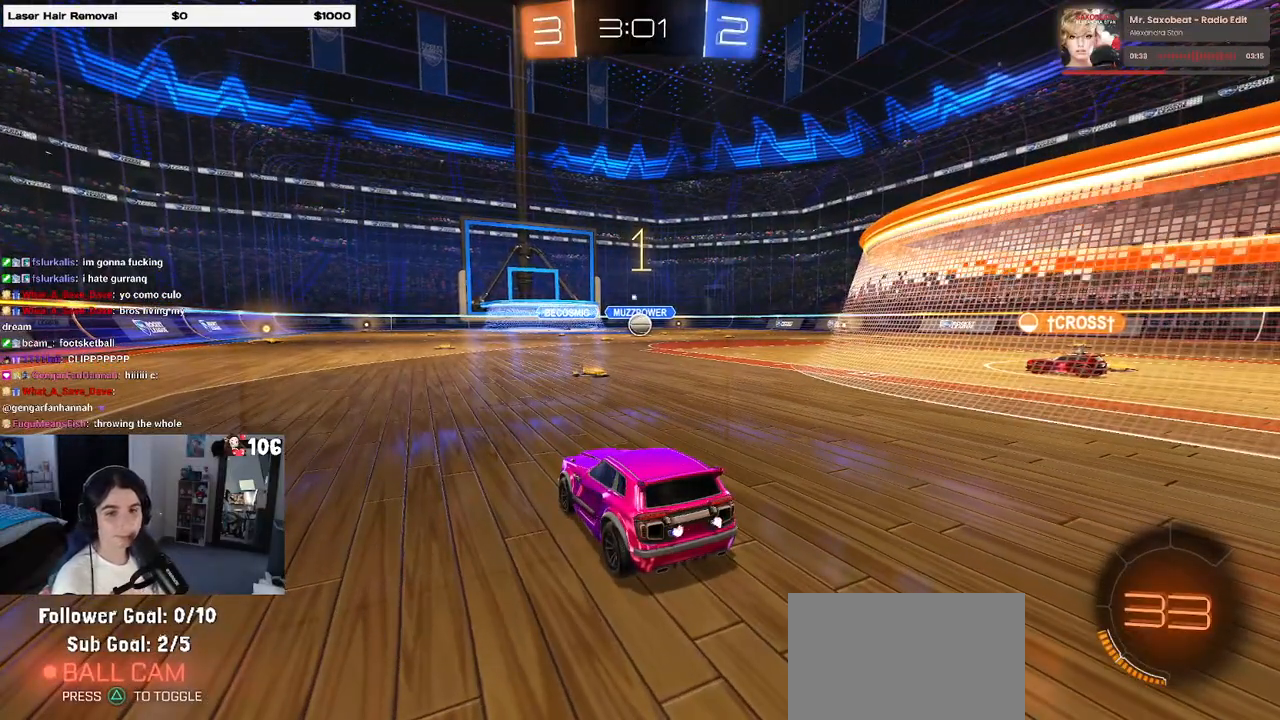
{"buttons": [], "left_stick": "center", "right_stick": "center", "events": []}
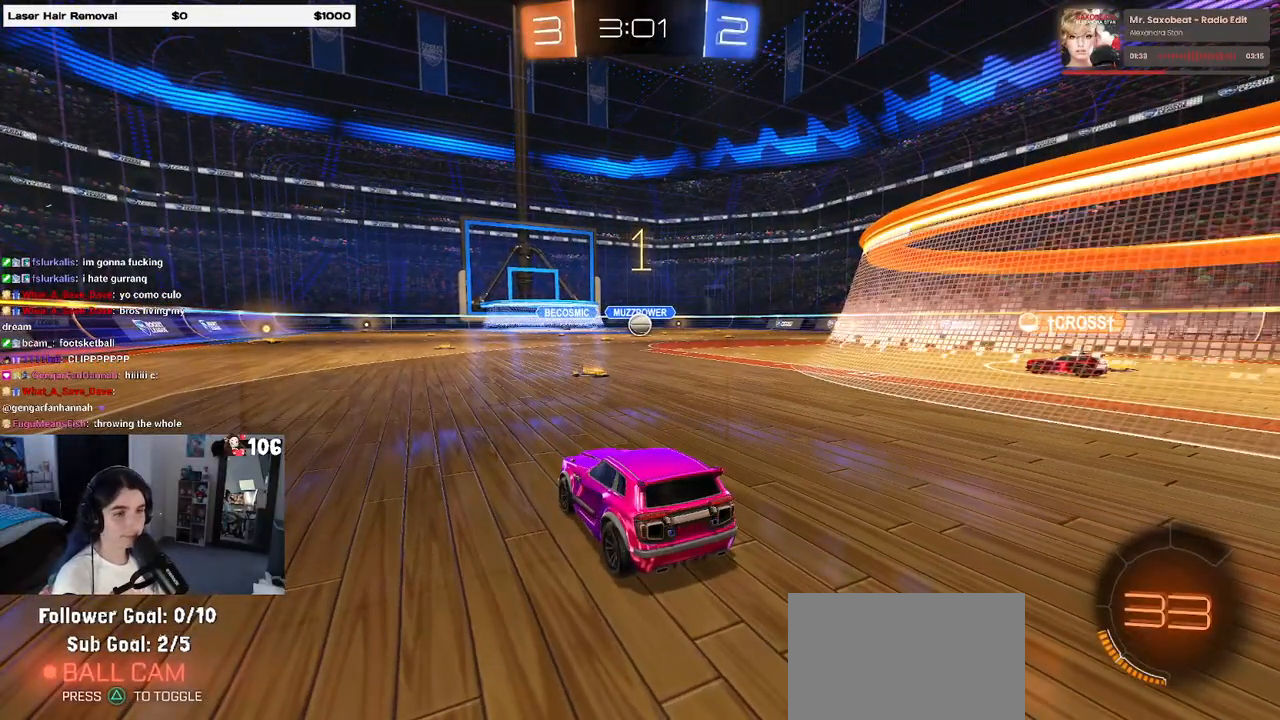
{"buttons": [], "left_stick": "left", "right_stick": "center", "events": [[67, "left_stick", "left"]]}
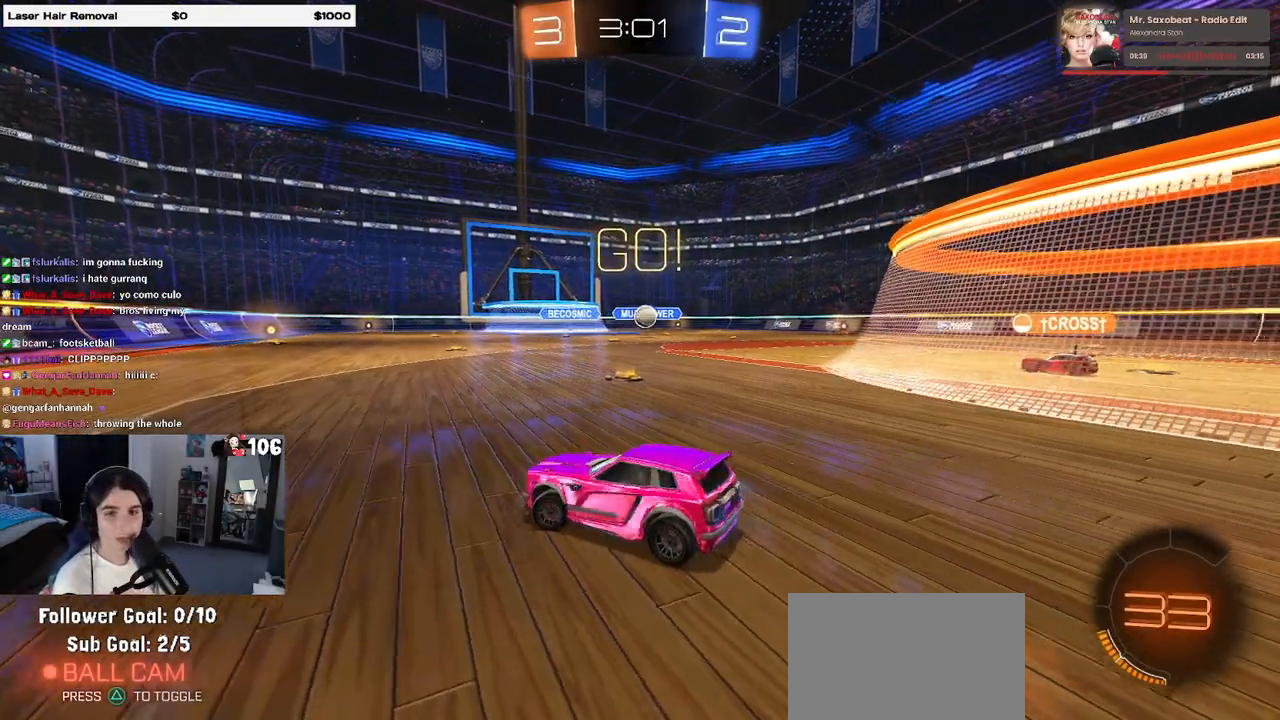
{"buttons": ["SQUARE"], "left_stick": "left", "right_stick": "center", "events": [[150, "left_stick", "center"], [233, "left_stick", "left"], [367, "SQUARE", "down"]]}
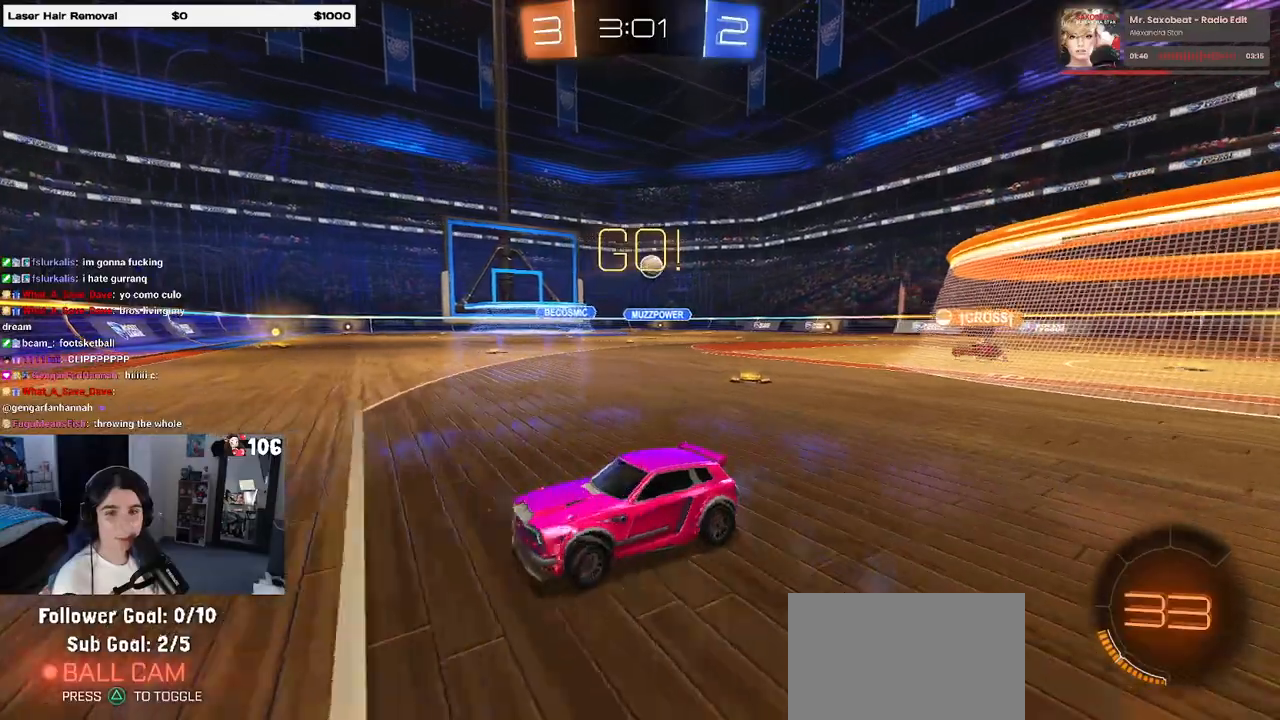
{"buttons": [], "left_stick": "left", "right_stick": "center", "events": [[50, "SQUARE", "up"]]}
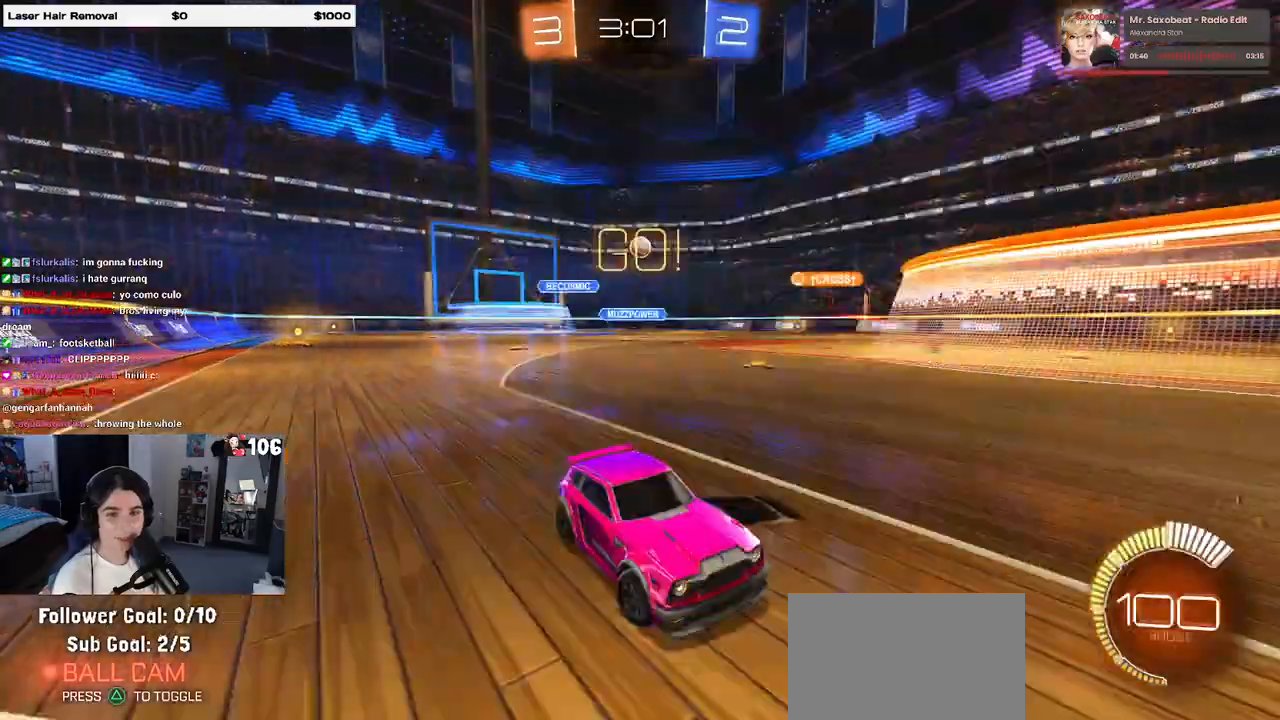
{"buttons": [], "left_stick": "left", "right_stick": "center", "events": []}
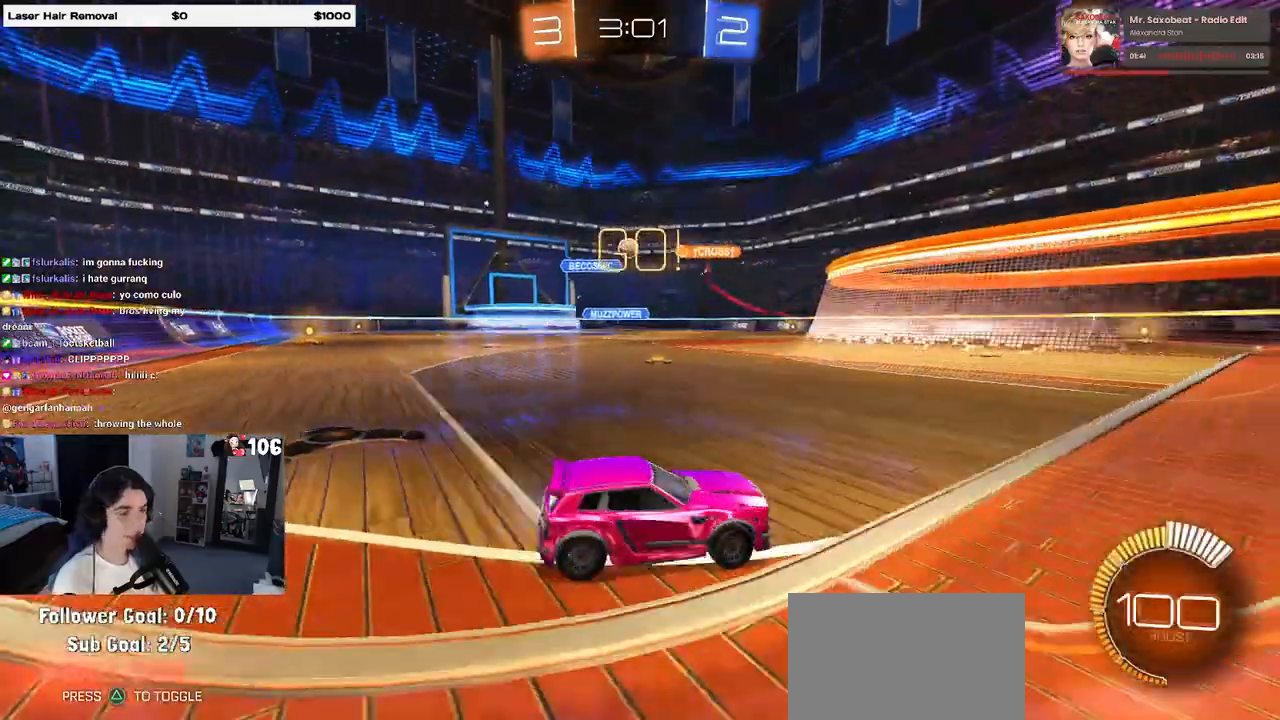
{"buttons": [], "left_stick": "left", "right_stick": "center", "events": []}
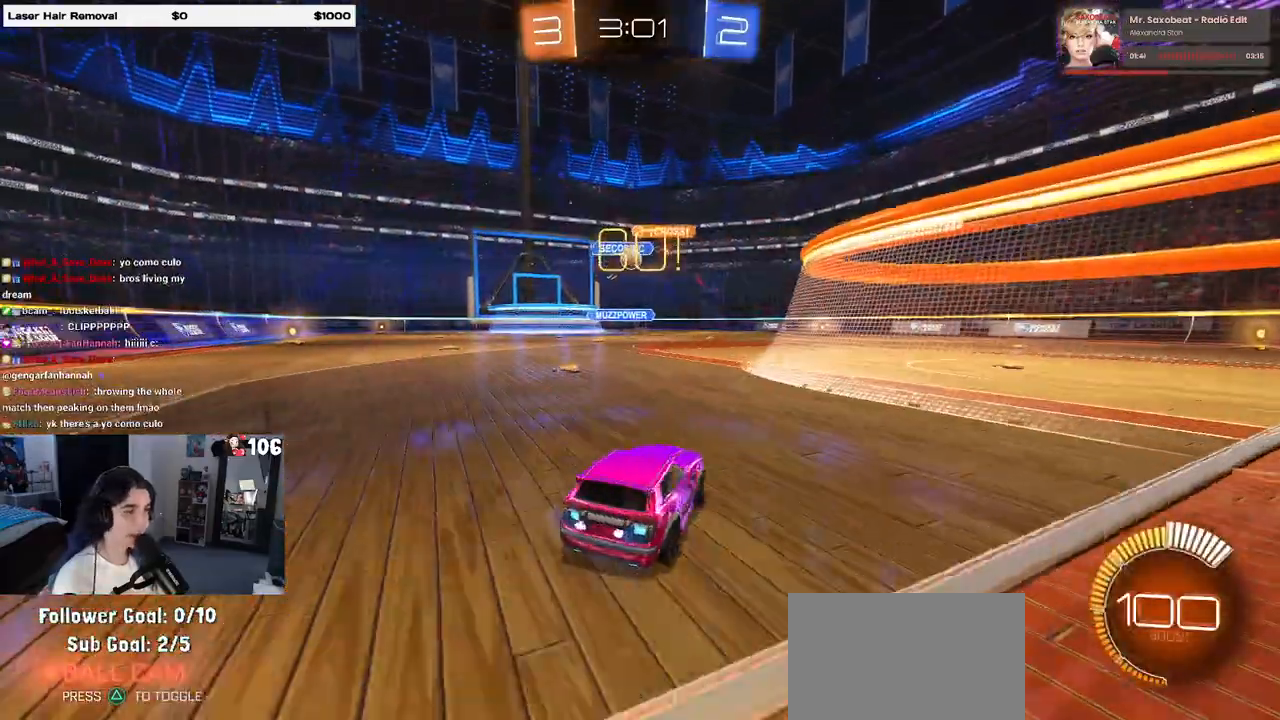
{"buttons": [], "left_stick": "center", "right_stick": "center", "events": [[67, "left_stick", "center"], [300, "left_stick", "left"], [483, "left_stick", "center"]]}
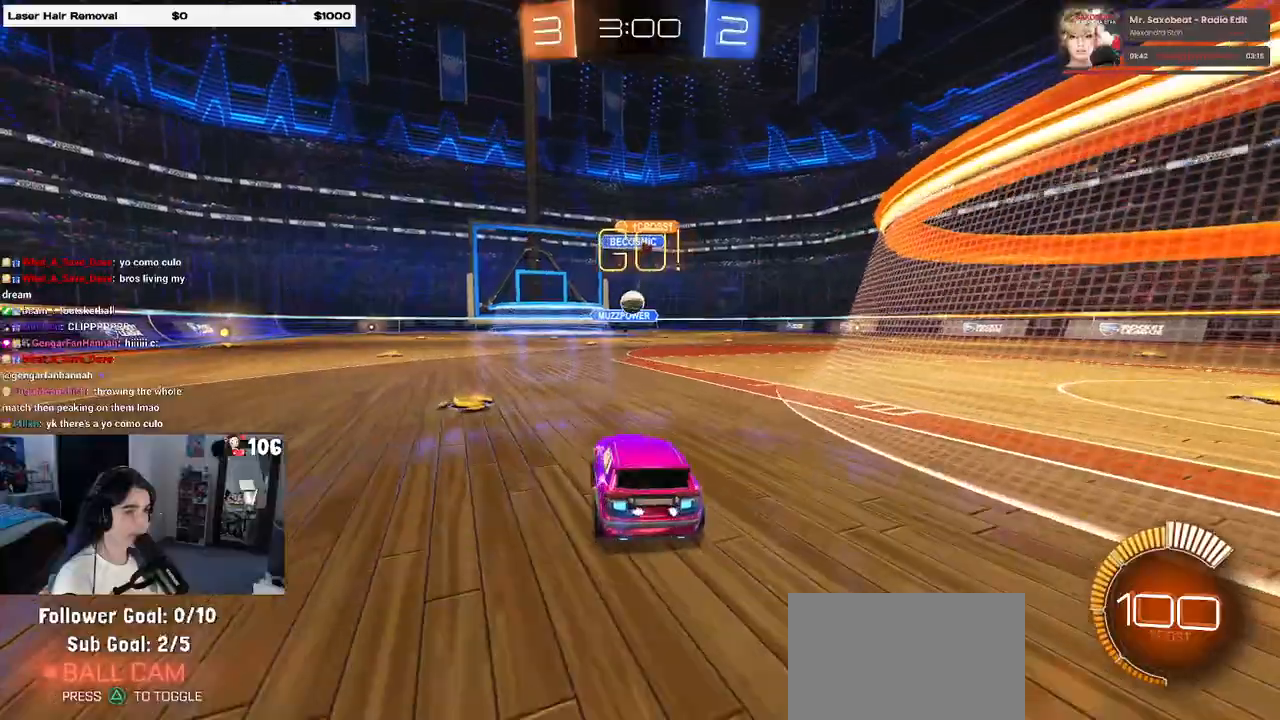
{"buttons": ["R1"], "left_stick": "center", "right_stick": "center", "events": [[83, "left_stick", "left"], [267, "left_stick", "center"], [333, "left_stick", "right"], [483, "left_stick", "center"], [500, "R1", "down"]]}
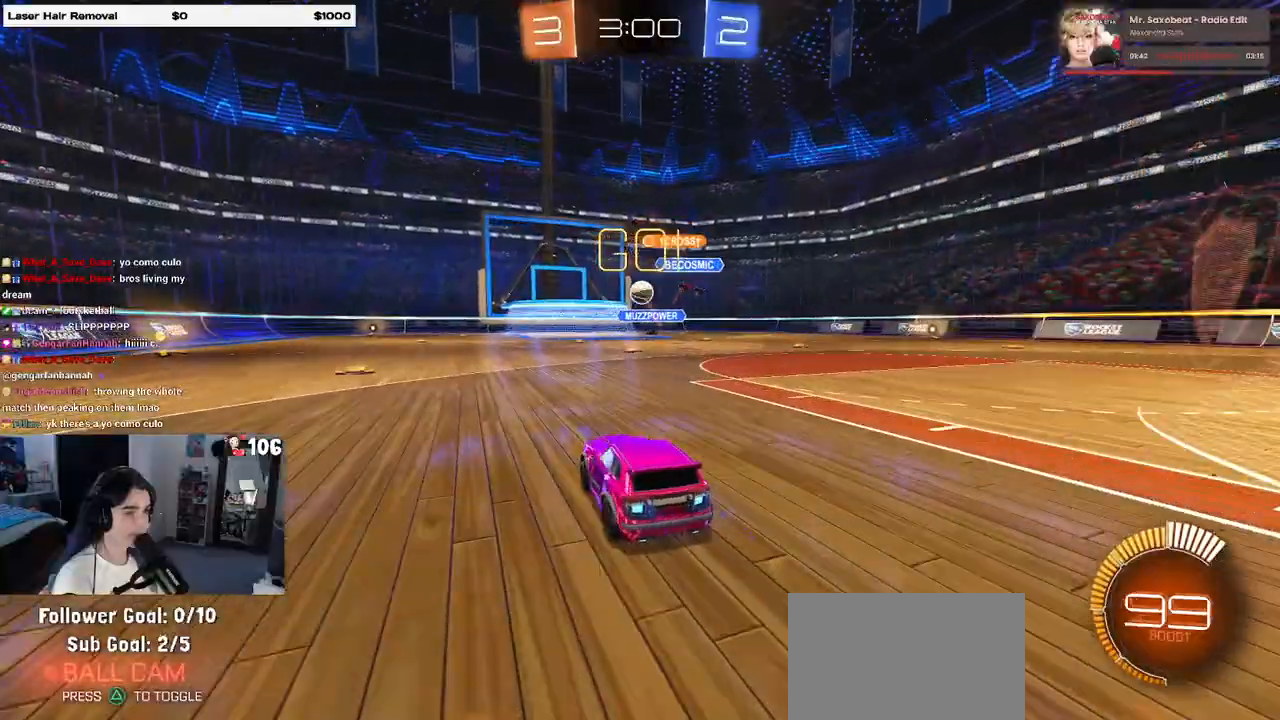
{"buttons": [], "left_stick": "center", "right_stick": "center", "events": [[83, "left_stick", "right"], [283, "left_stick", "center"], [350, "R1", "up"]]}
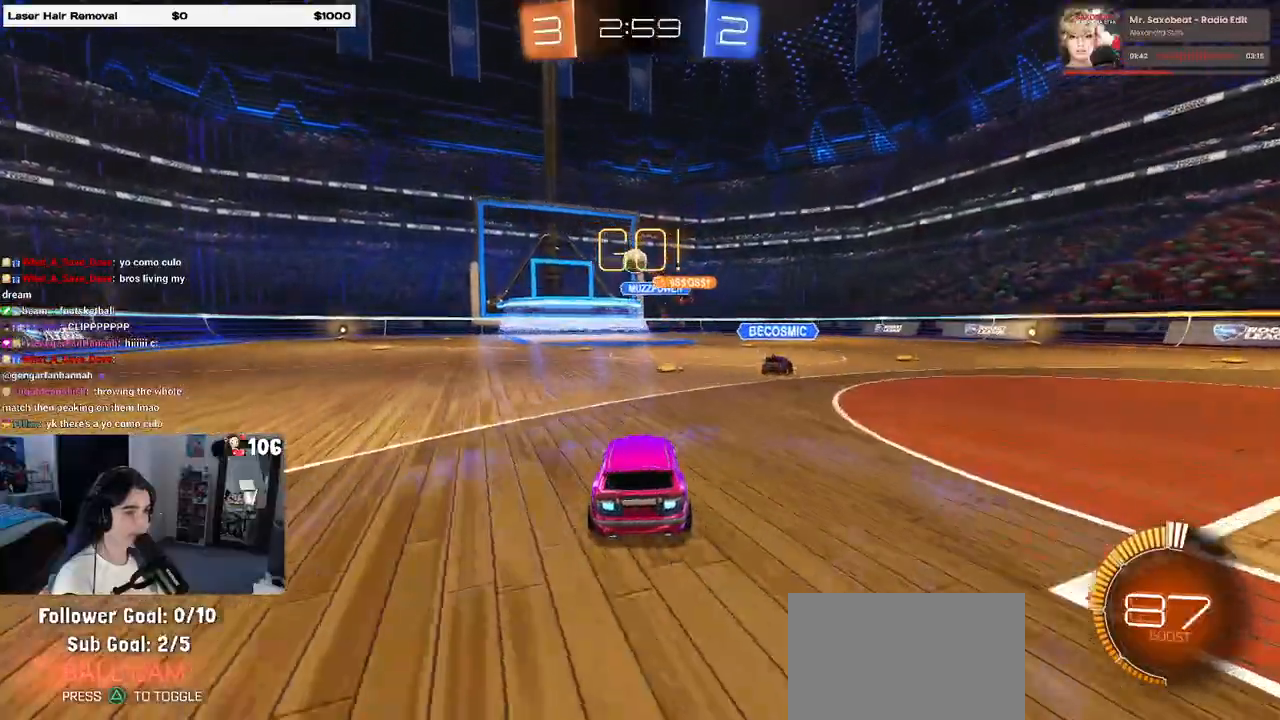
{"buttons": [], "left_stick": "center", "right_stick": "center", "events": []}
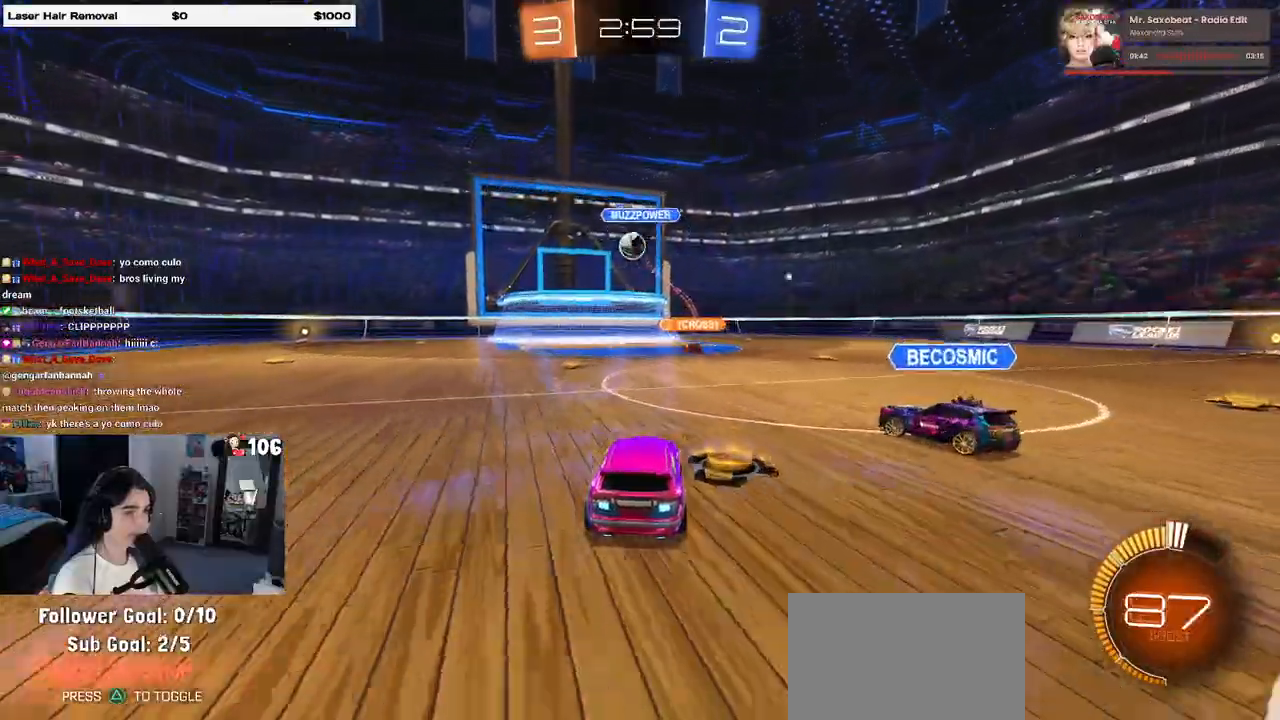
{"buttons": ["L2"], "left_stick": "right", "right_stick": "center", "events": [[367, "left_stick", "right"], [483, "L2", "down"]]}
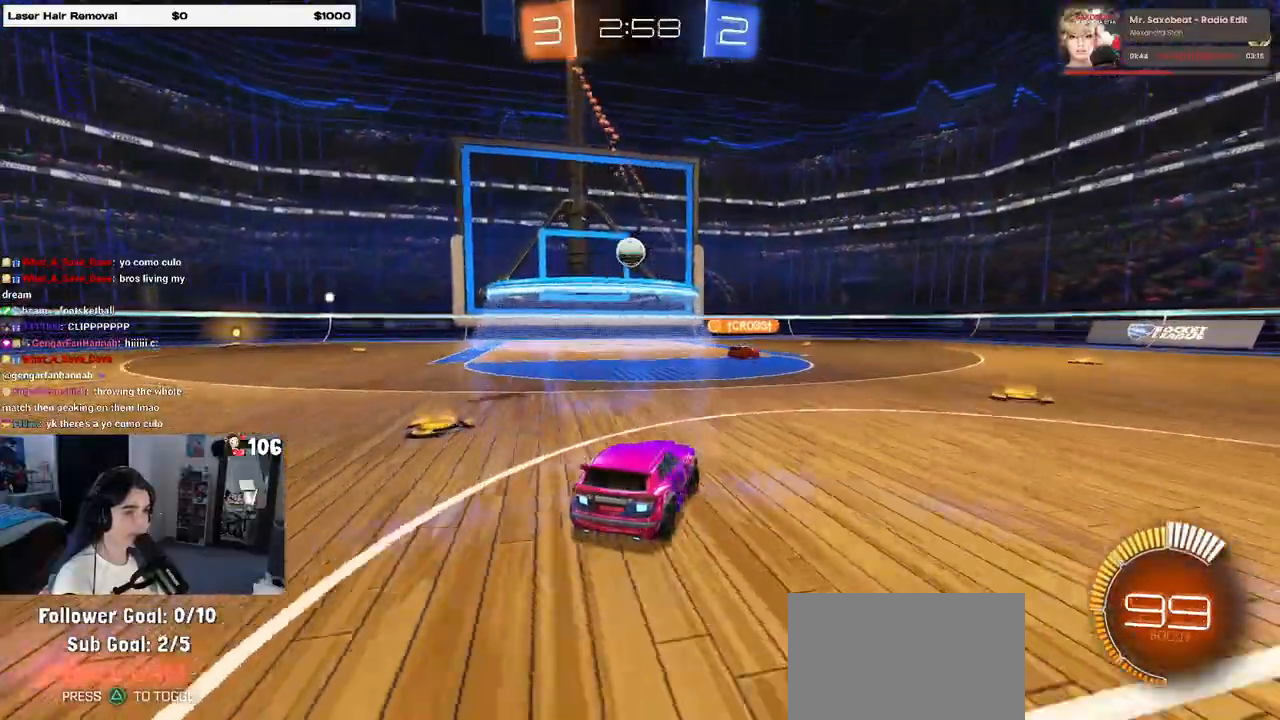
{"buttons": [], "left_stick": "right", "right_stick": "center", "events": [[150, "L2", "up"]]}
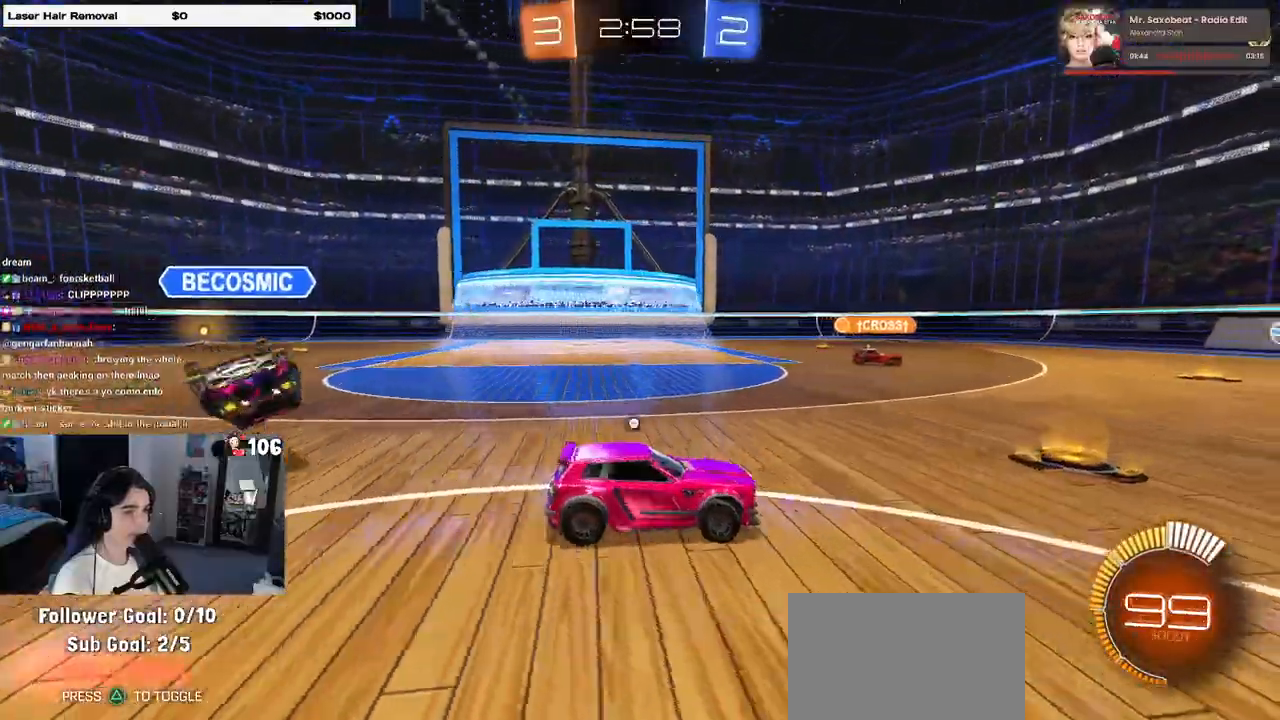
{"buttons": [], "left_stick": "right", "right_stick": "center", "events": [[17, "TRIANGLE", "down"], [117, "TRIANGLE", "up"]]}
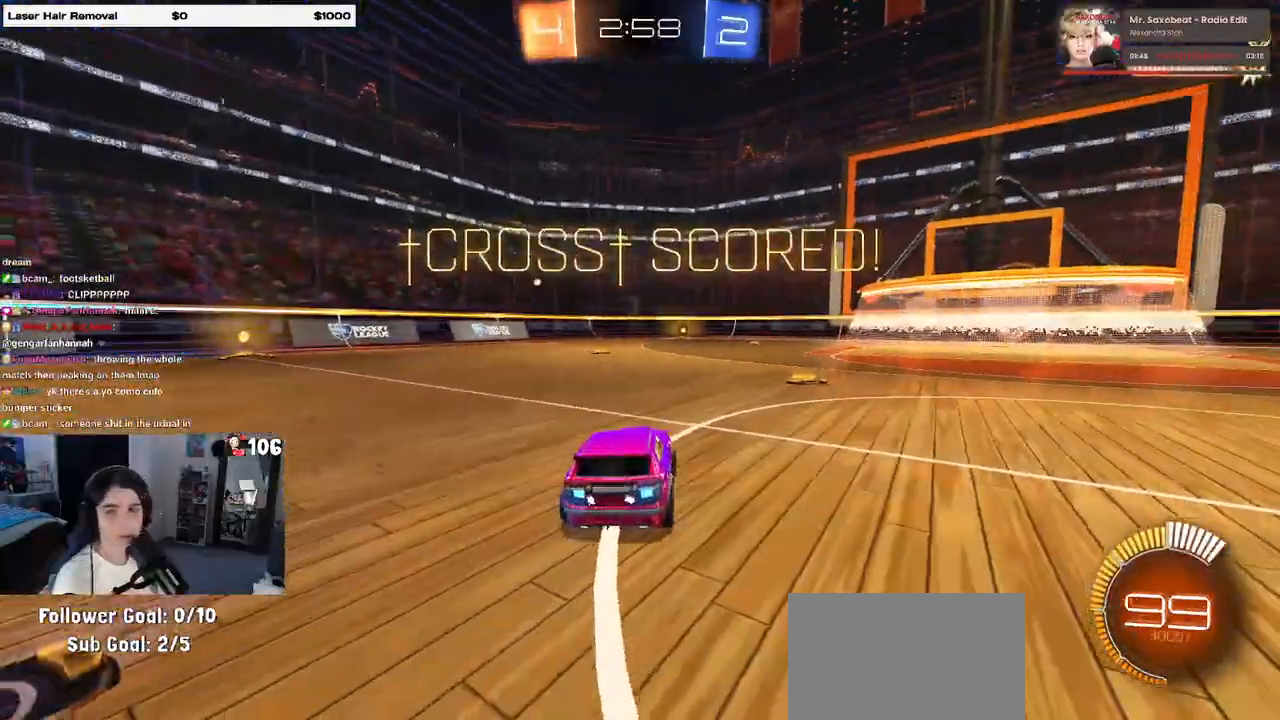
{"buttons": [], "left_stick": "right", "right_stick": "center", "events": []}
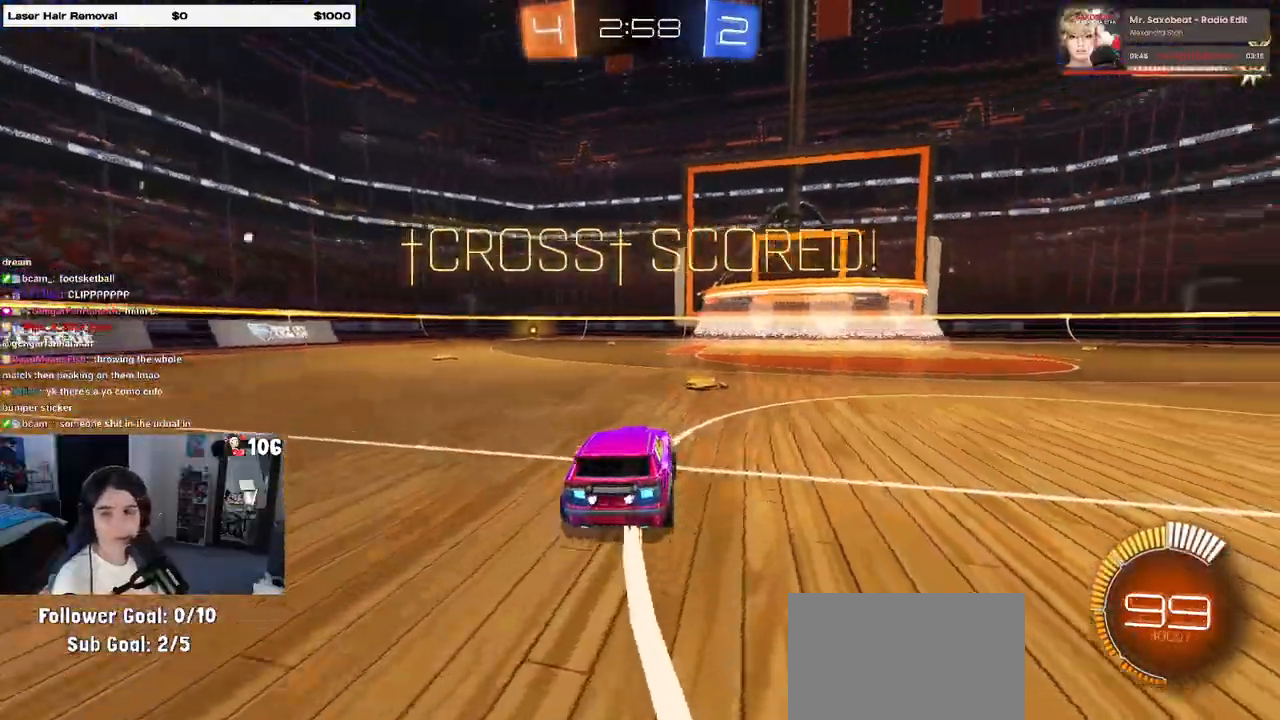
{"buttons": ["R1"], "left_stick": "up-right", "right_stick": "center", "events": [[167, "left_stick", "up-left"], [217, "CROSS", "down"], [250, "R1", "down"], [300, "CROSS", "up"], [400, "left_stick", "up-right"]]}
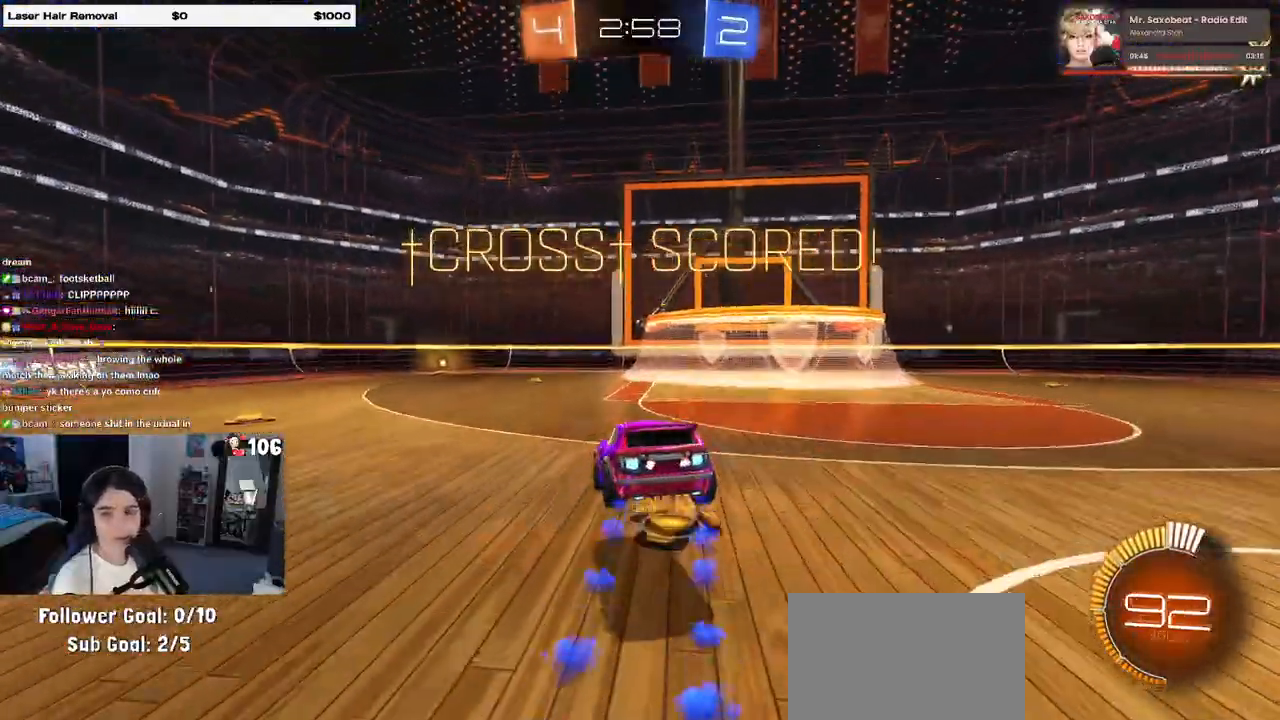
{"buttons": ["SQUARE", "R1"], "left_stick": "right", "right_stick": "center", "events": [[50, "left_stick", "center"], [150, "left_stick", "down-left"], [183, "SQUARE", "down"], [433, "left_stick", "right"]]}
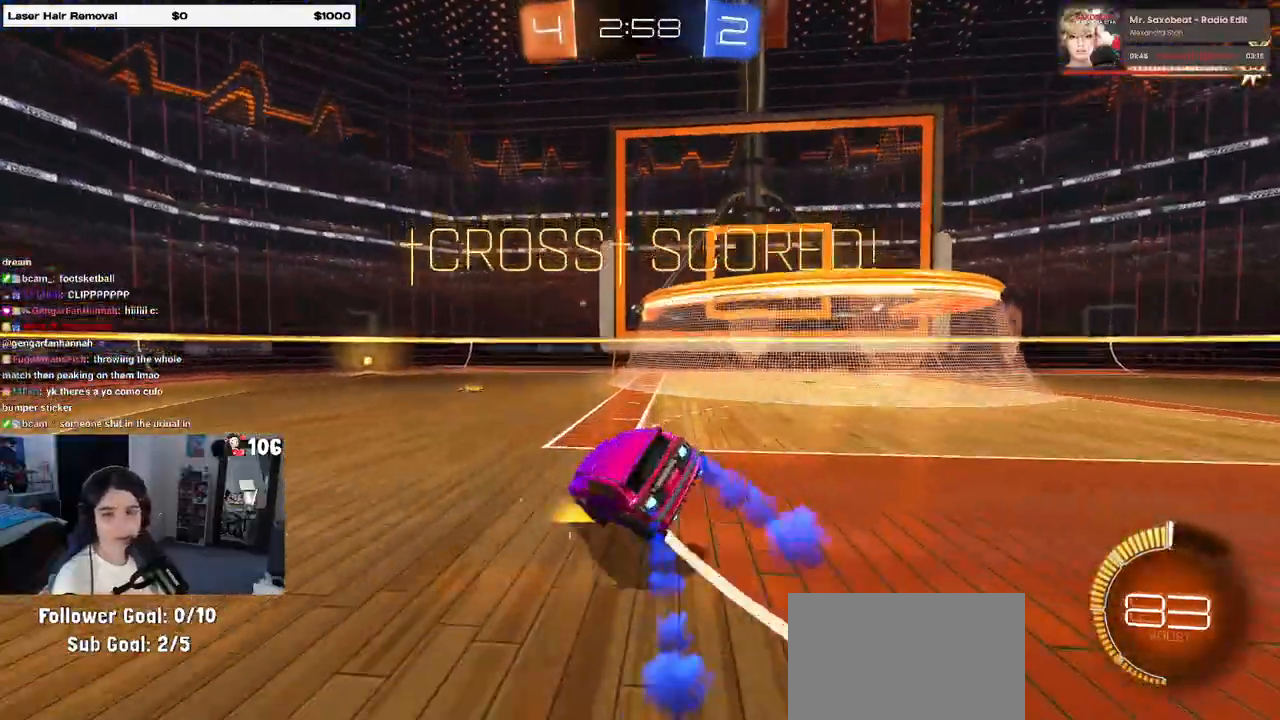
{"buttons": ["SQUARE", "R1"], "left_stick": "down", "right_stick": "center", "events": [[83, "CROSS", "down"], [167, "CROSS", "up"], [233, "CROSS", "down"], [333, "CROSS", "up"], [350, "left_stick", "down-right"], [500, "left_stick", "down"]]}
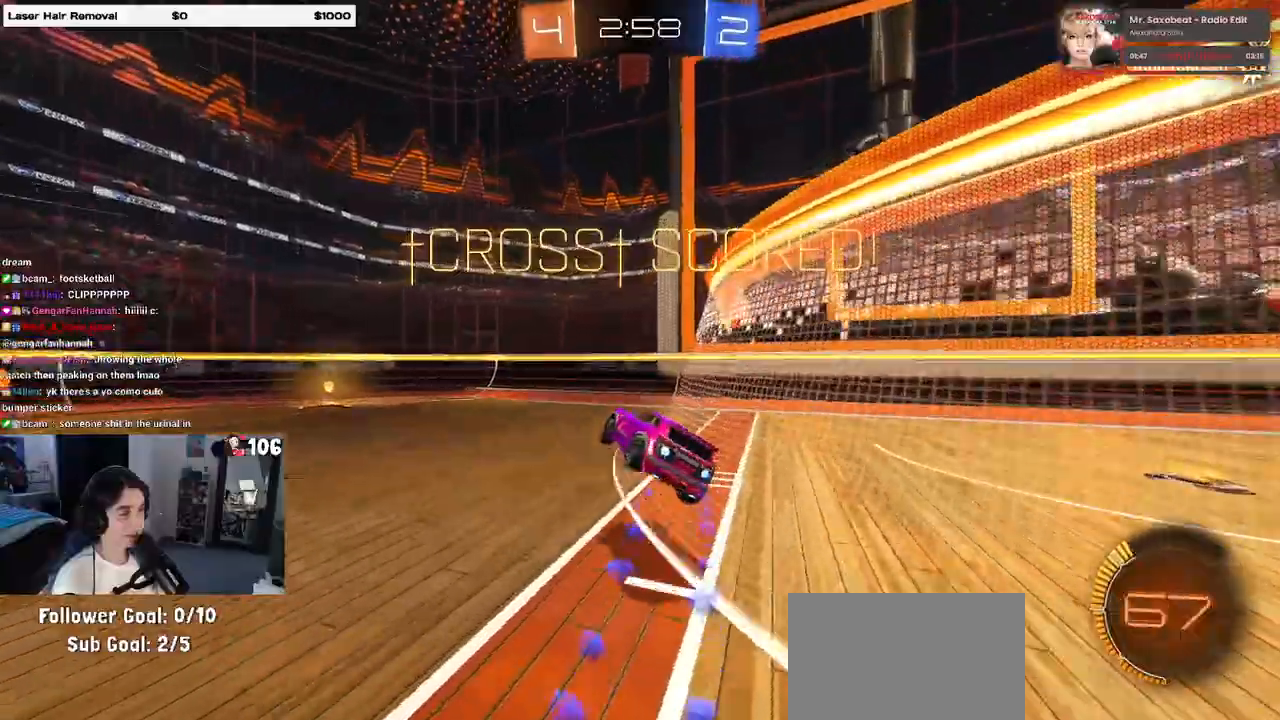
{"buttons": [], "left_stick": "center", "right_stick": "center", "events": [[117, "left_stick", "down-left"], [350, "R1", "up"], [383, "left_stick", "center"], [400, "SQUARE", "up"]]}